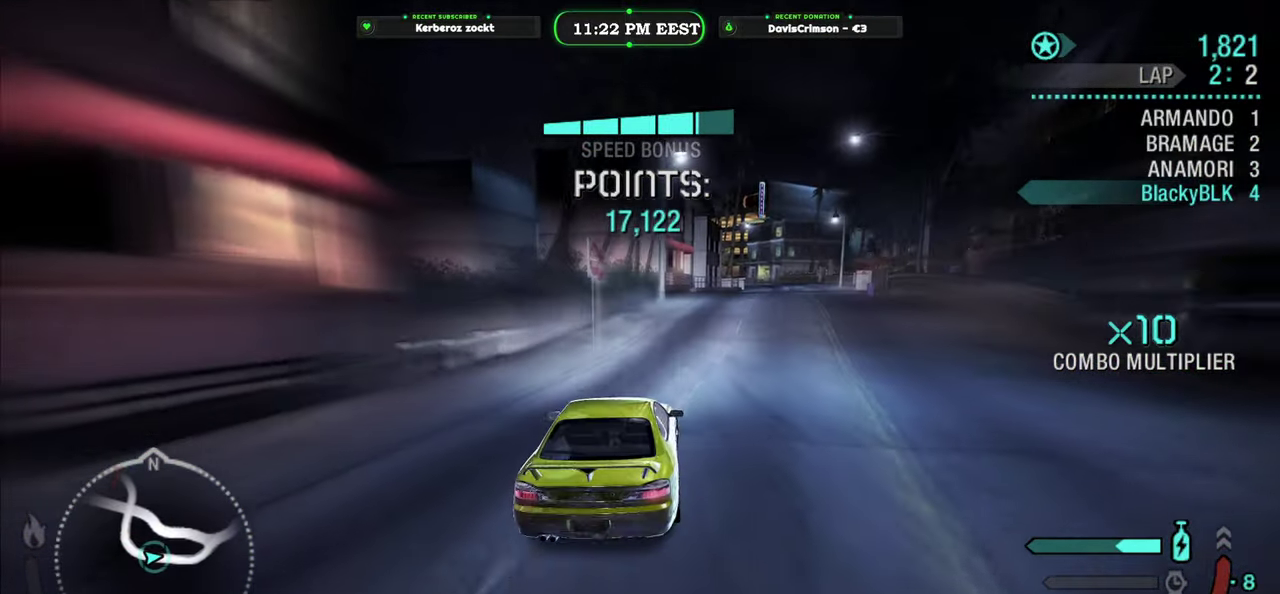
Gameplay with a controller (Xbox layout); each line is a JSON object with the inputs held at the frame after it. "events" lists button and stick changes between this image and that frame as [ms after this image, input, new state], when the widget could be followed in between.
{"buttons": ["R2"], "left_stick": "center", "right_stick": "center", "events": []}
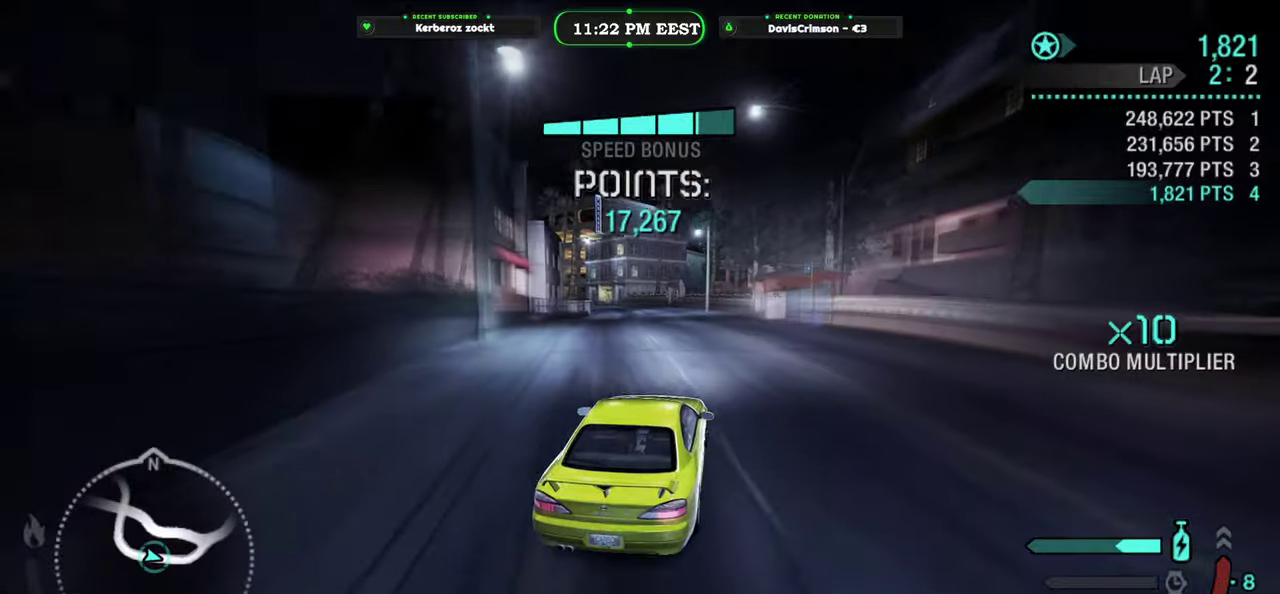
{"buttons": ["R2"], "left_stick": "left", "right_stick": "center", "events": [[183, "left_stick", "left"]]}
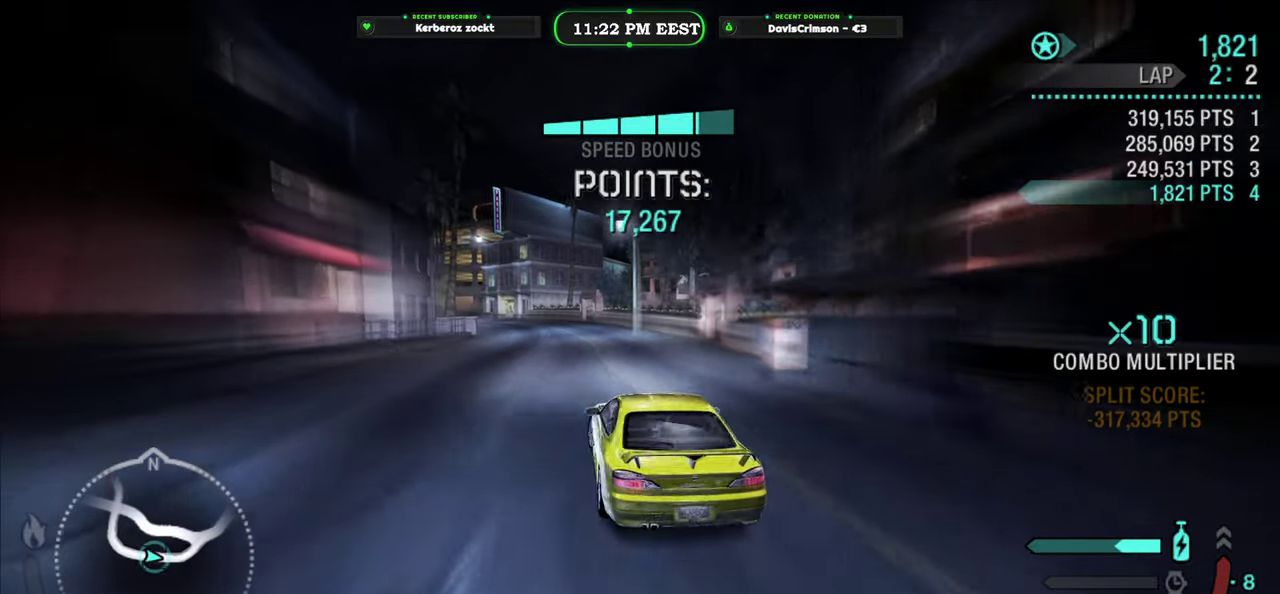
{"buttons": [], "left_stick": "right", "right_stick": "center", "events": [[66, "left_stick", "center"], [200, "left_stick", "right"], [466, "R2", "up"]]}
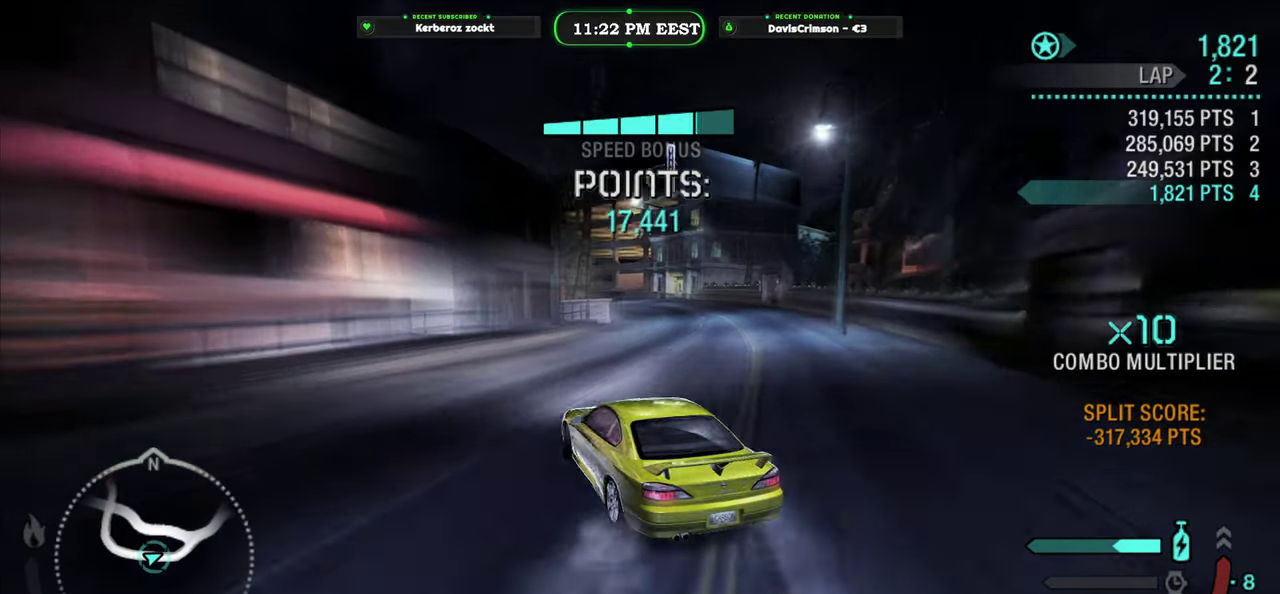
{"buttons": ["R2"], "left_stick": "center", "right_stick": "center", "events": [[350, "left_stick", "center"], [466, "R2", "down"]]}
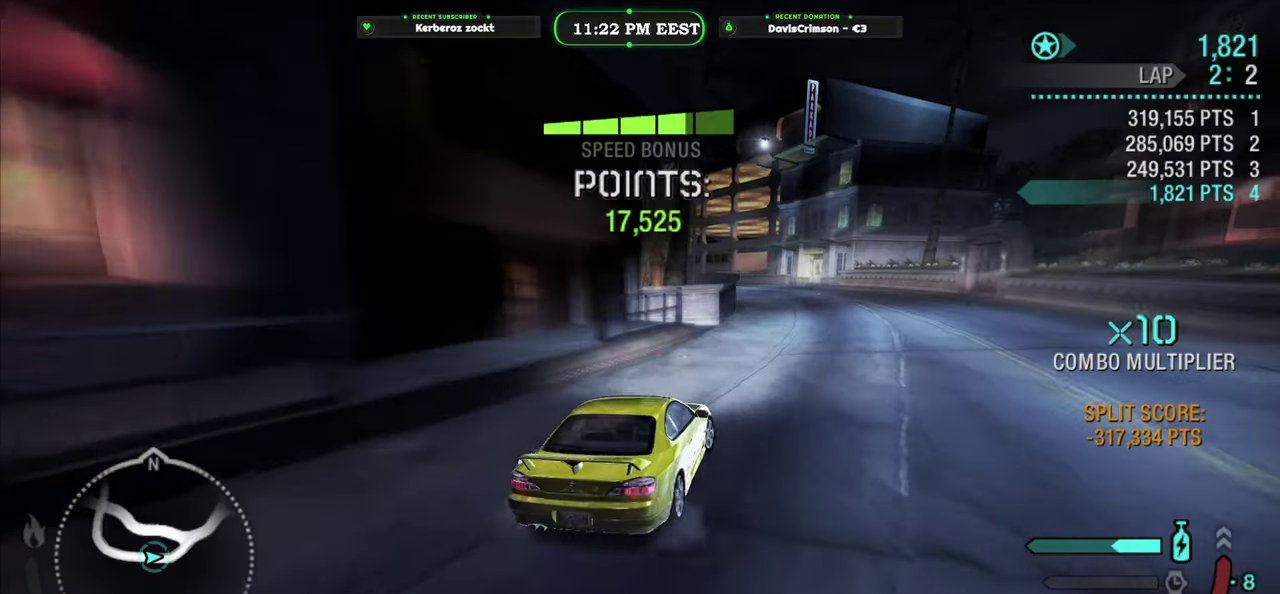
{"buttons": ["R2"], "left_stick": "left", "right_stick": "center", "events": [[433, "left_stick", "left"]]}
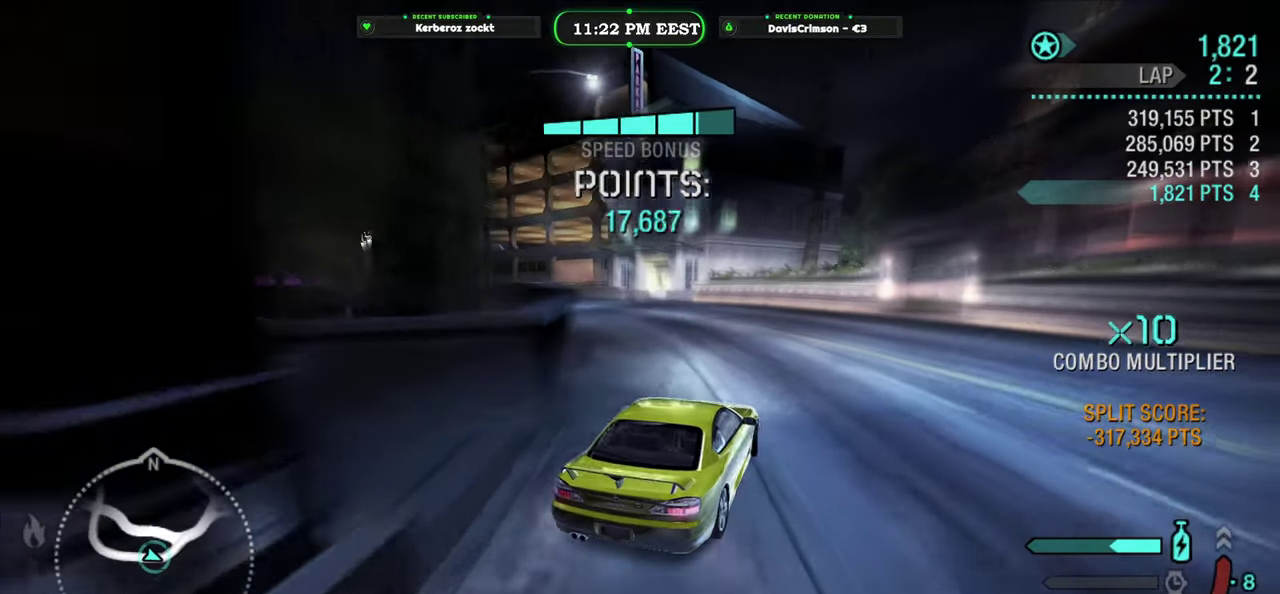
{"buttons": [], "left_stick": "left", "right_stick": "center", "events": [[250, "R2", "up"]]}
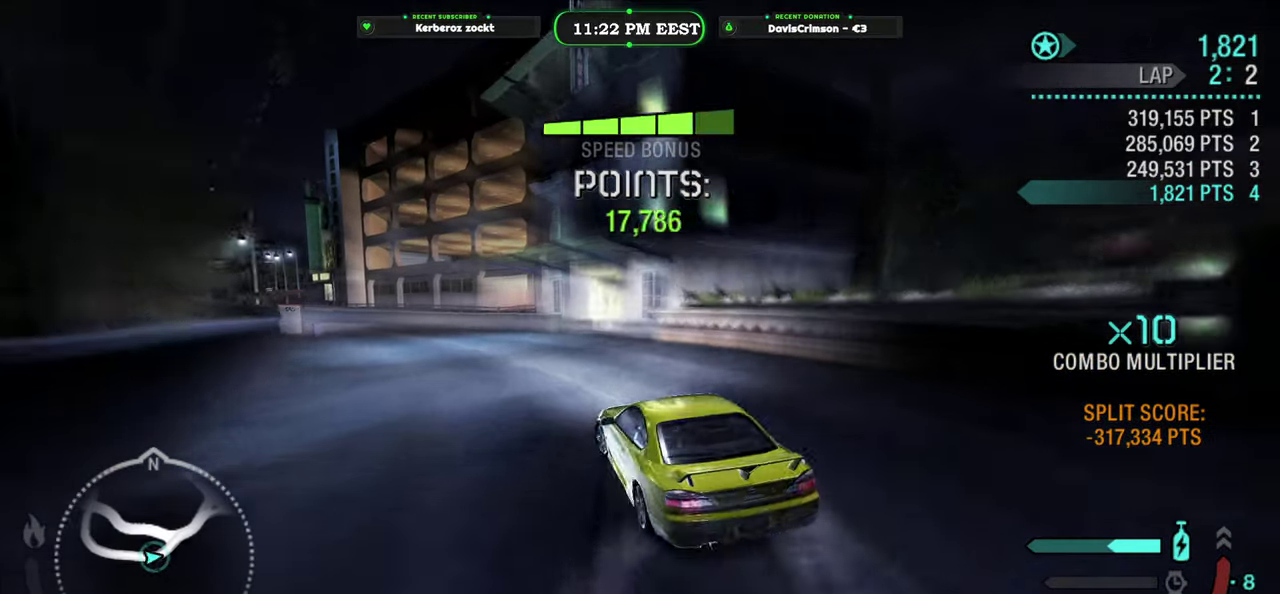
{"buttons": ["R2"], "left_stick": "right", "right_stick": "center", "events": [[83, "left_stick", "center"], [200, "R2", "down"], [300, "left_stick", "right"]]}
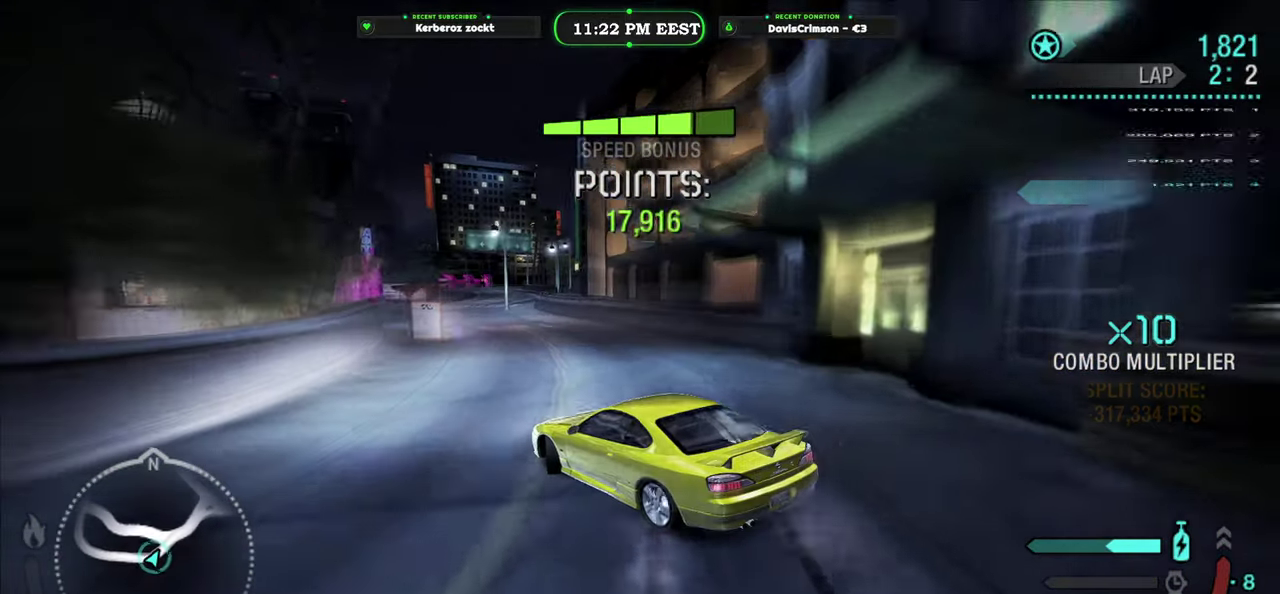
{"buttons": ["R2"], "left_stick": "center", "right_stick": "center", "events": [[350, "left_stick", "center"]]}
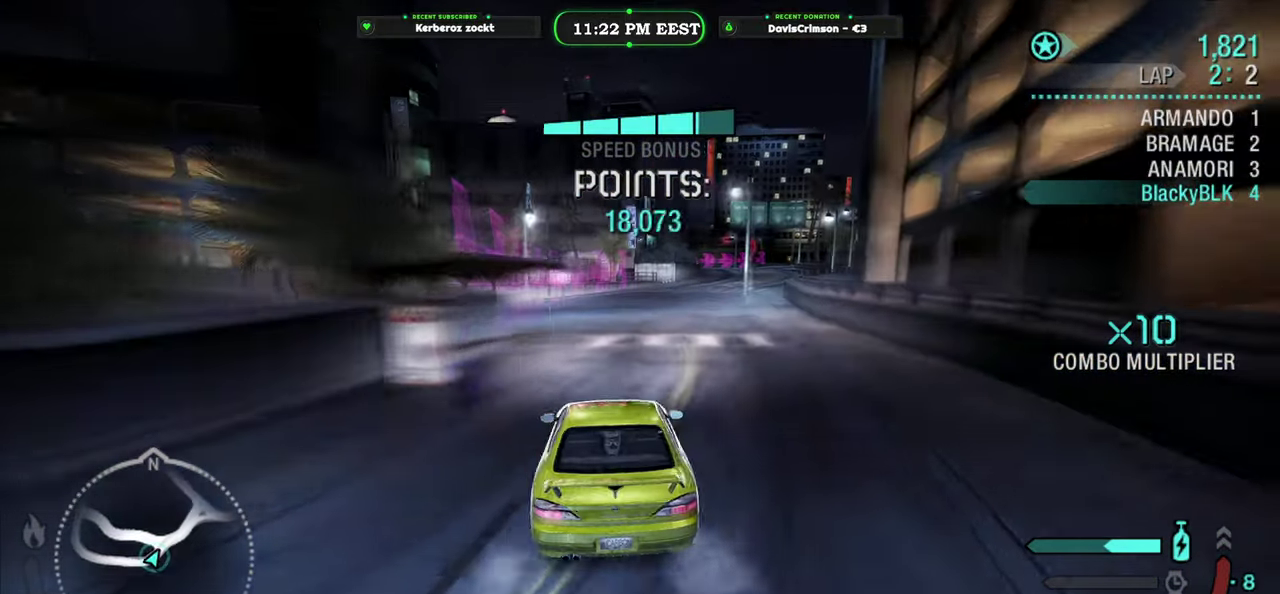
{"buttons": ["R2"], "left_stick": "left", "right_stick": "center", "events": [[33, "left_stick", "left"], [183, "left_stick", "center"], [450, "left_stick", "left"]]}
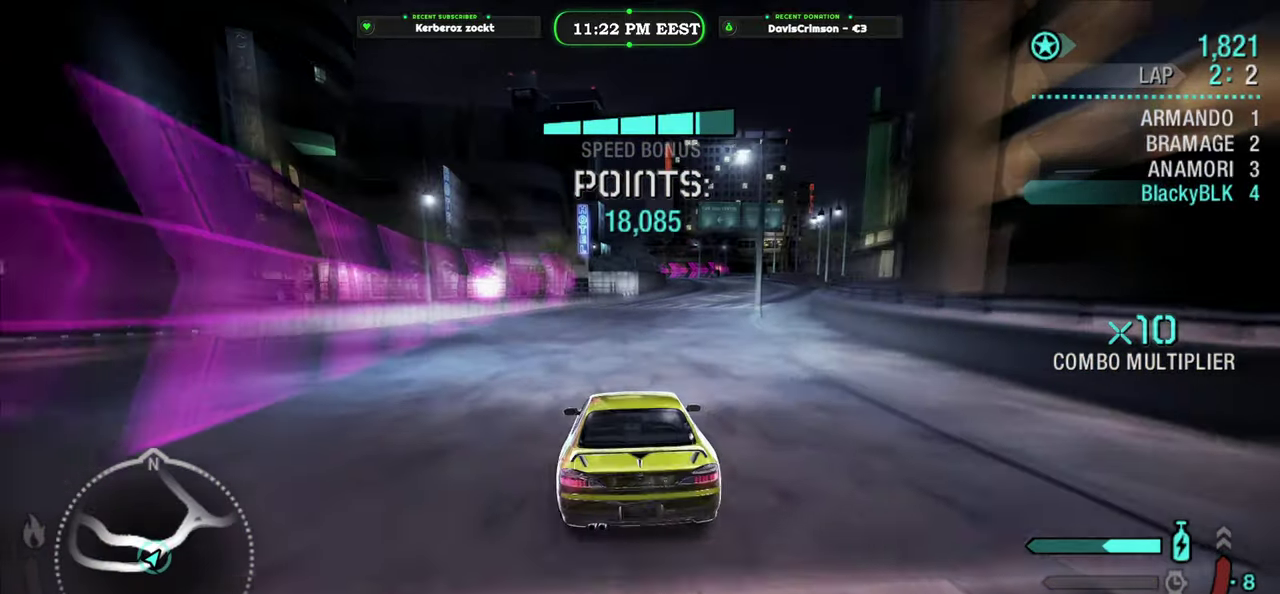
{"buttons": ["R2"], "left_stick": "right", "right_stick": "center", "events": [[50, "left_stick", "center"], [116, "left_stick", "right"]]}
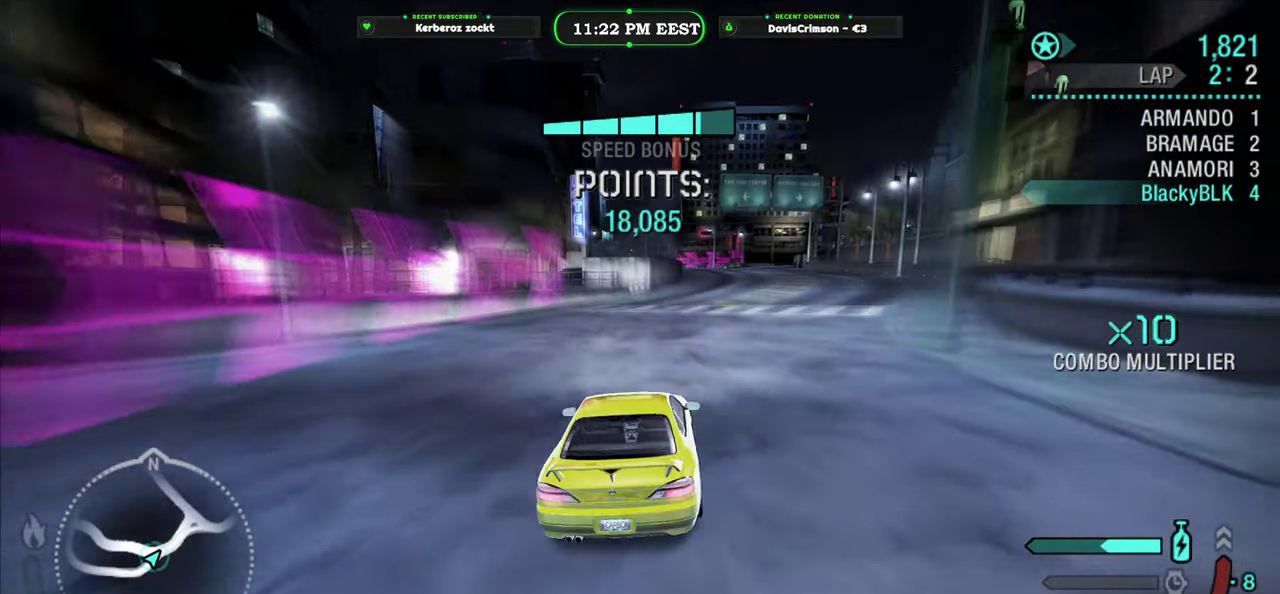
{"buttons": ["R2"], "left_stick": "left", "right_stick": "center", "events": [[100, "left_stick", "center"], [483, "left_stick", "left"]]}
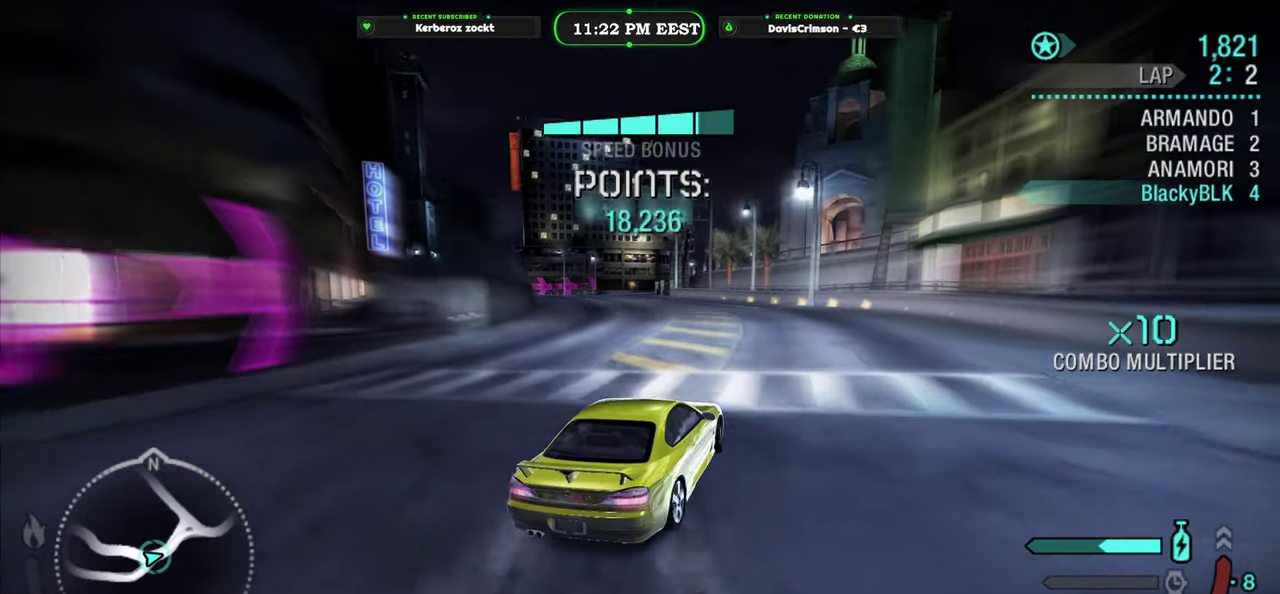
{"buttons": ["R2"], "left_stick": "left", "right_stick": "center", "events": [[150, "left_stick", "center"], [283, "left_stick", "left"]]}
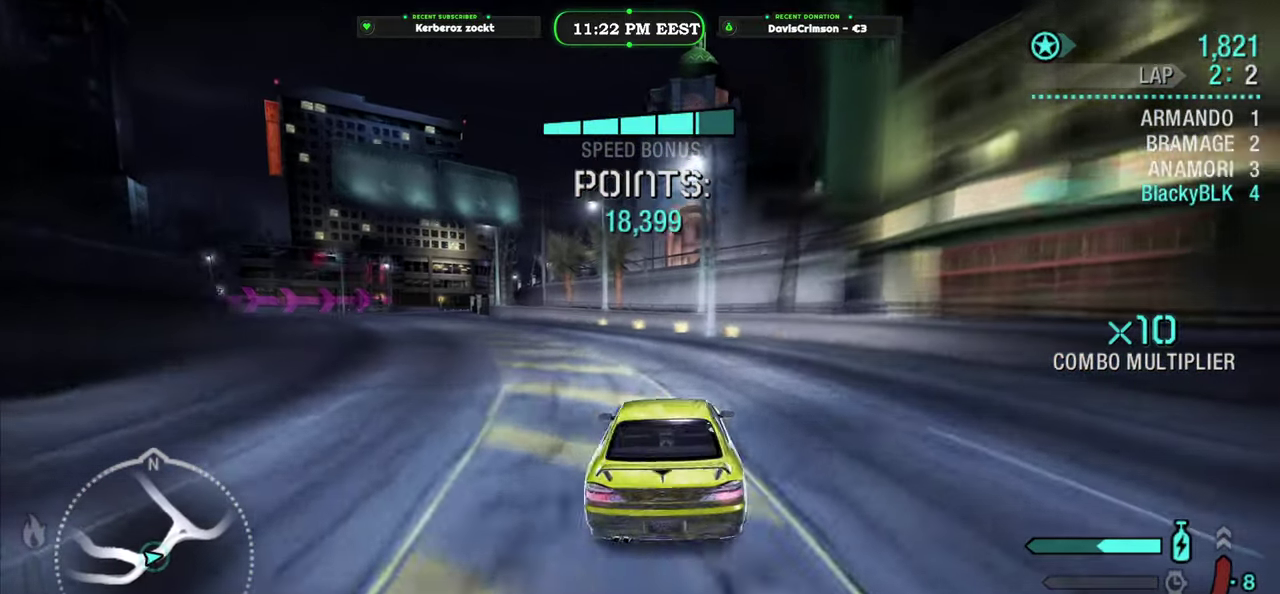
{"buttons": ["R2"], "left_stick": "right", "right_stick": "center", "events": [[300, "left_stick", "center"], [416, "left_stick", "right"]]}
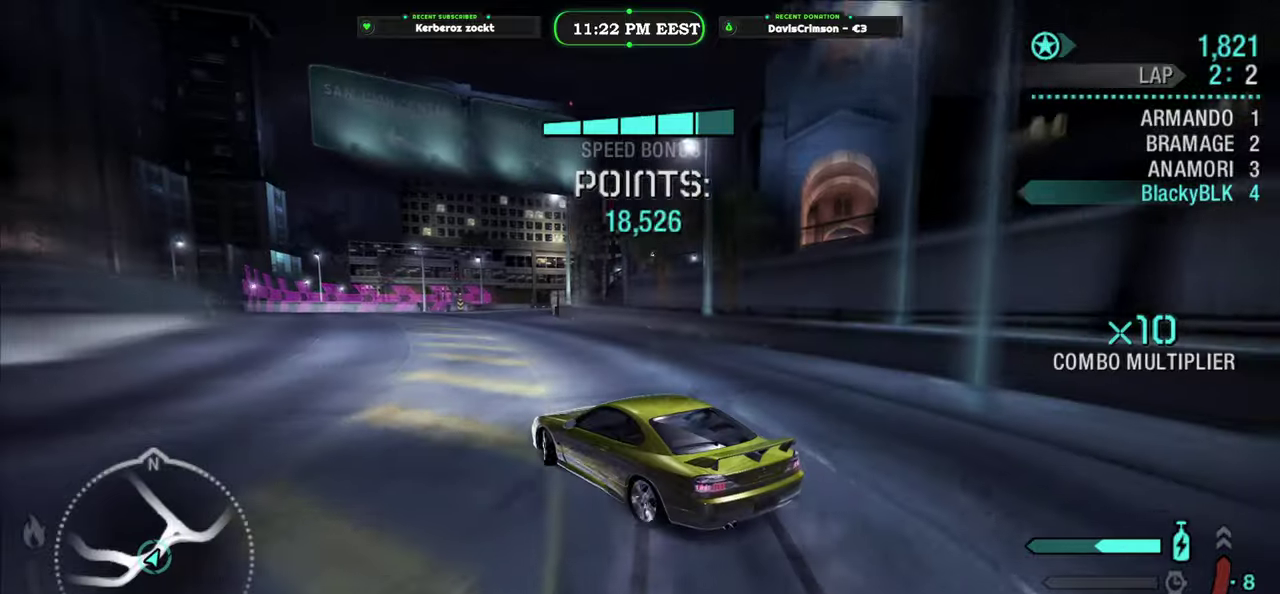
{"buttons": ["R2"], "left_stick": "center", "right_stick": "center", "events": [[150, "left_stick", "center"]]}
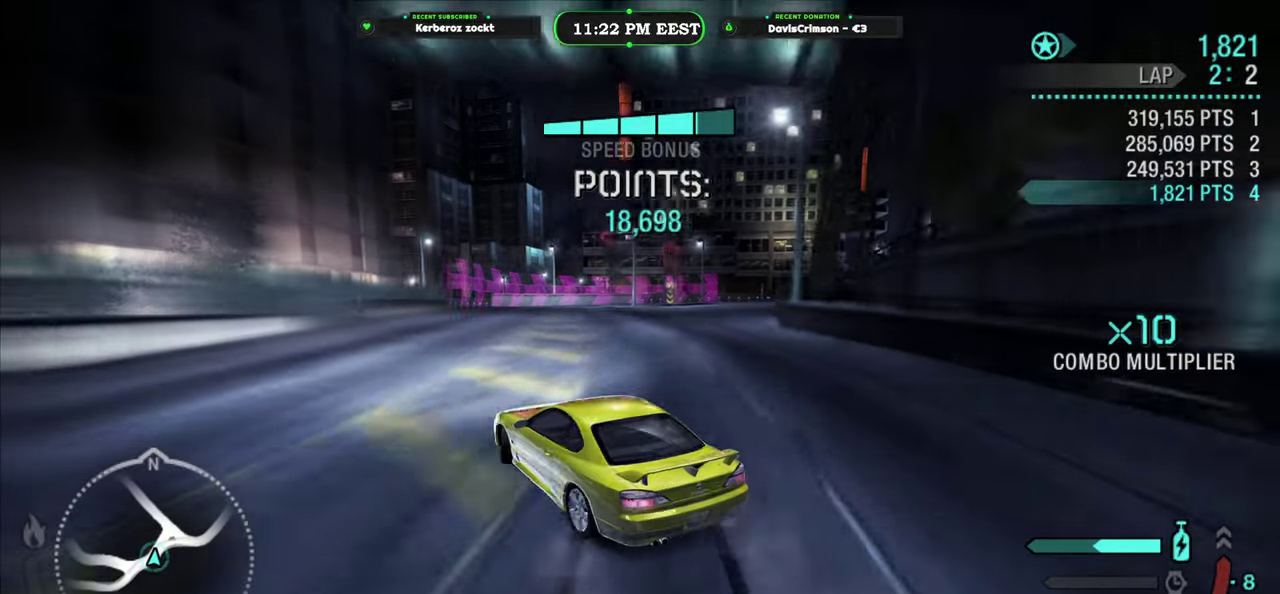
{"buttons": ["R2"], "left_stick": "right", "right_stick": "center", "events": [[416, "left_stick", "right"]]}
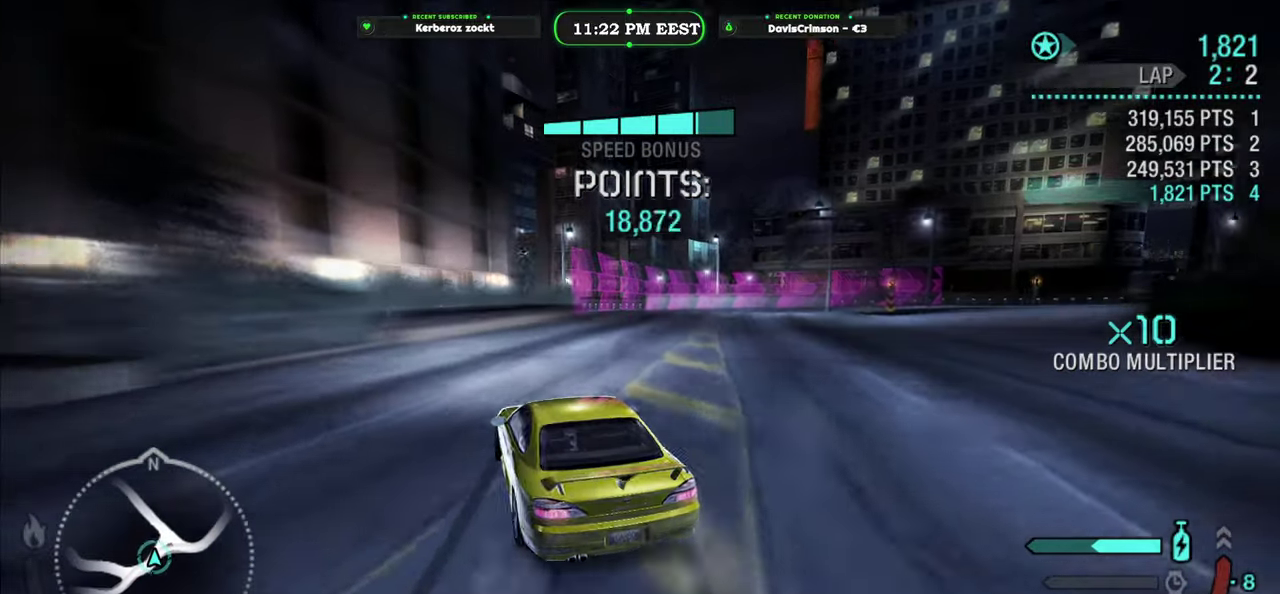
{"buttons": ["R2"], "left_stick": "right", "right_stick": "center", "events": []}
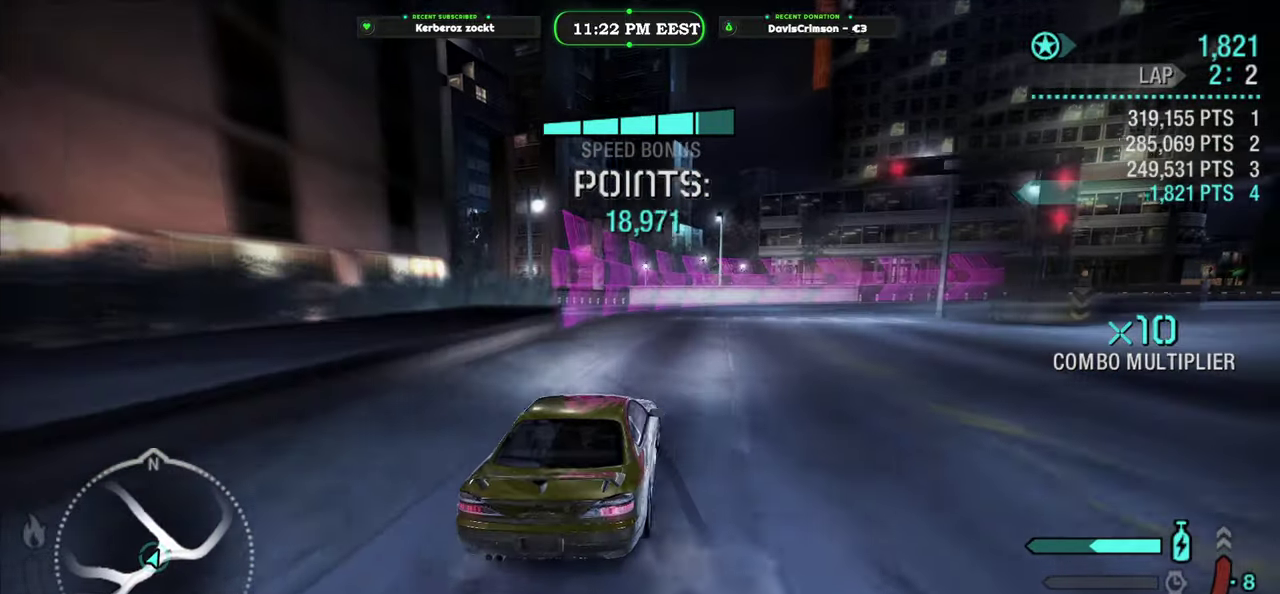
{"buttons": ["R2"], "left_stick": "center", "right_stick": "center", "events": [[216, "left_stick", "center"]]}
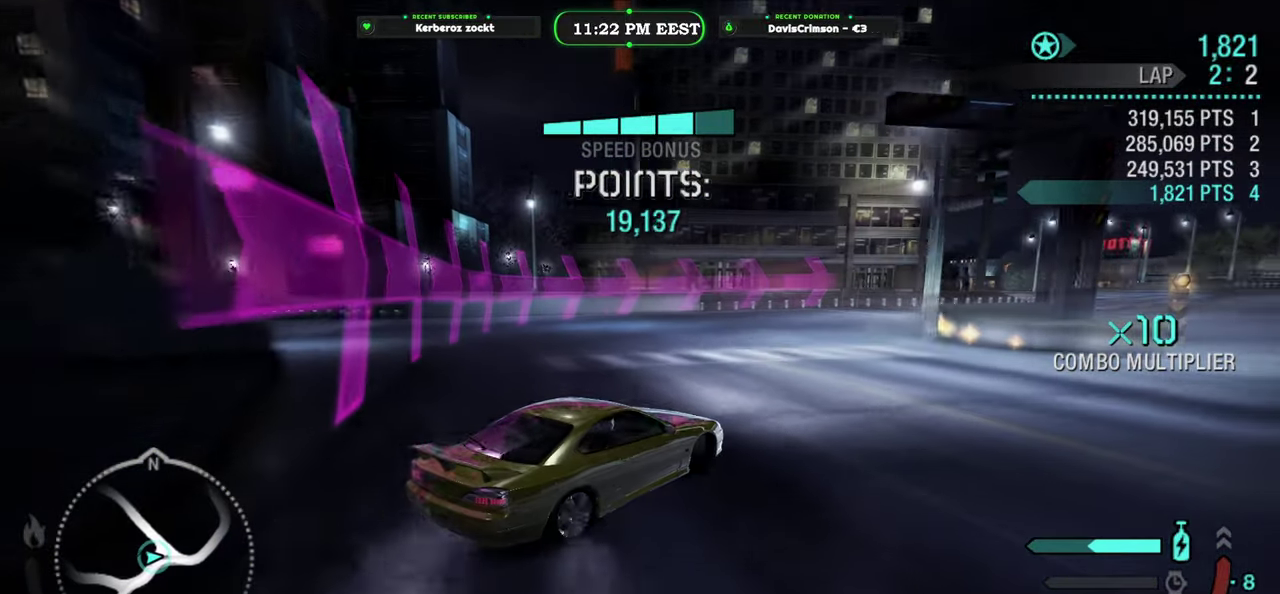
{"buttons": ["R2"], "left_stick": "center", "right_stick": "center", "events": [[166, "left_stick", "right"], [300, "left_stick", "center"]]}
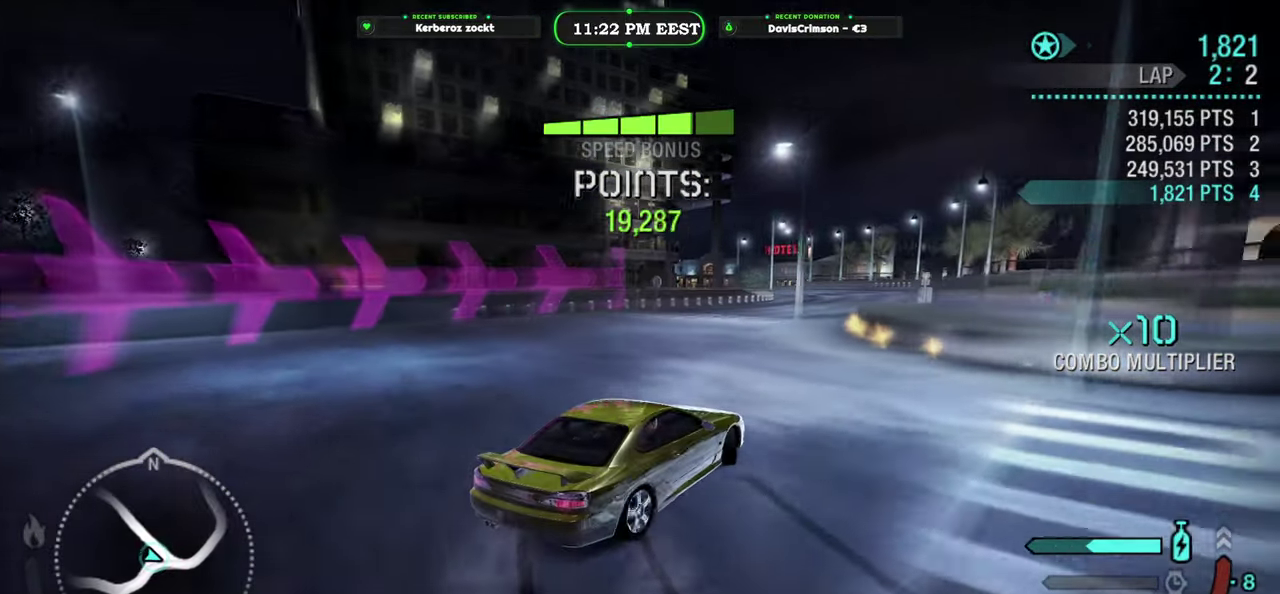
{"buttons": ["R2"], "left_stick": "center", "right_stick": "center", "events": [[50, "A", "down"], [116, "A", "up"], [283, "left_stick", "right"], [433, "left_stick", "center"]]}
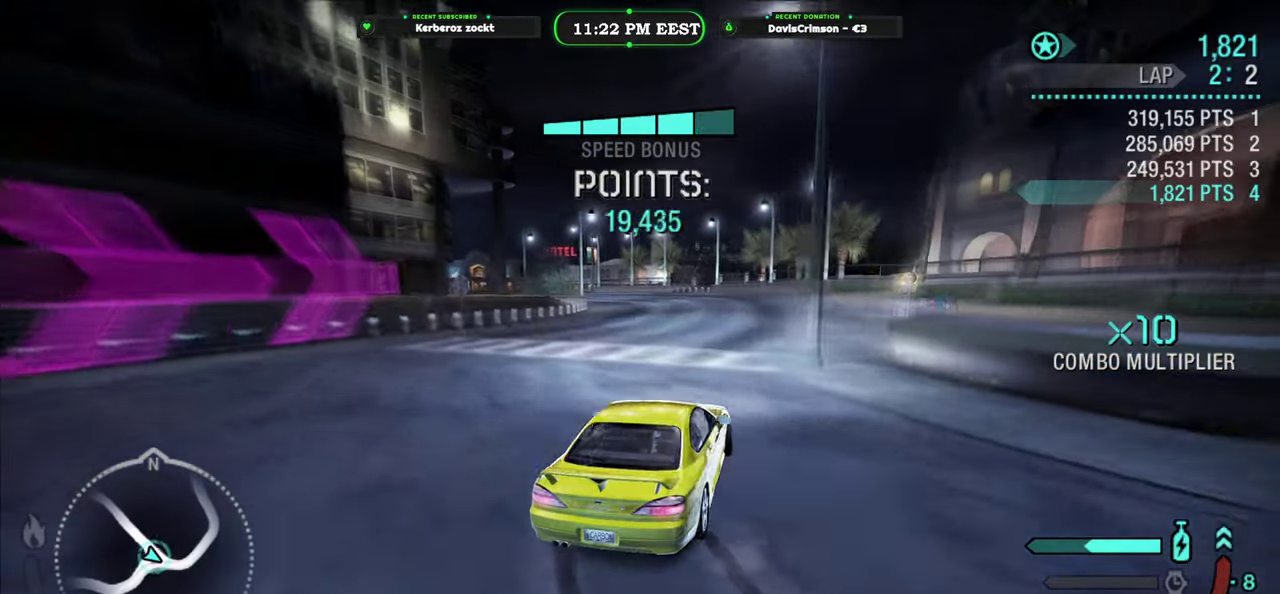
{"buttons": ["R2"], "left_stick": "center", "right_stick": "center", "events": []}
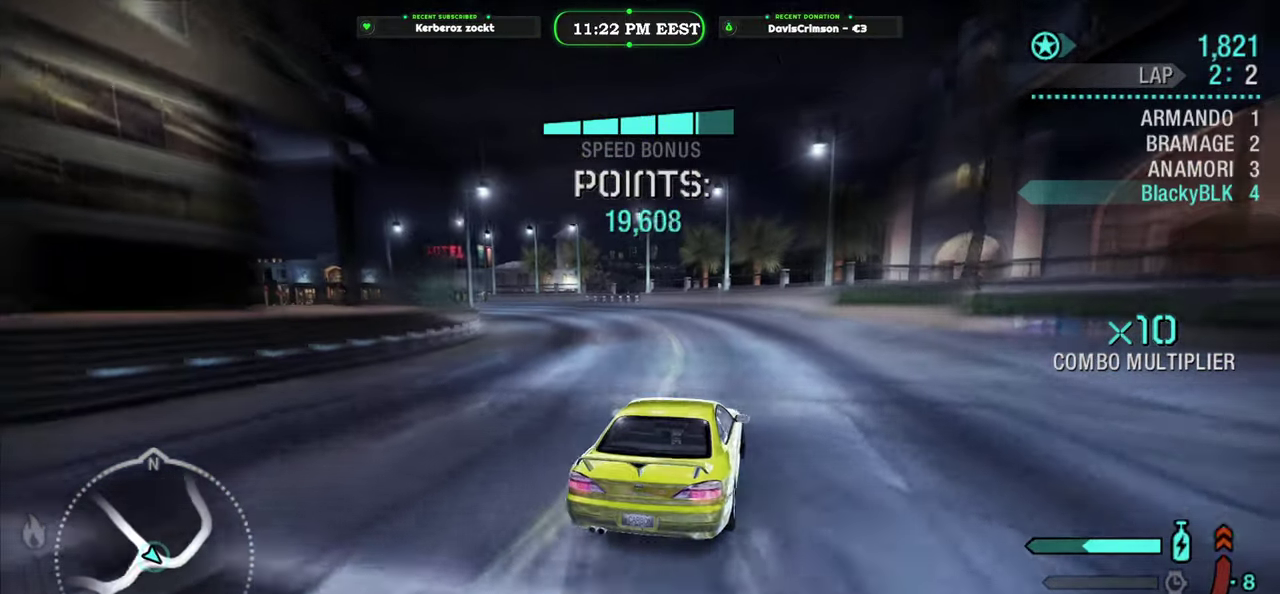
{"buttons": ["R2"], "left_stick": "left", "right_stick": "center", "events": [[166, "left_stick", "left"], [350, "left_stick", "center"], [466, "left_stick", "left"]]}
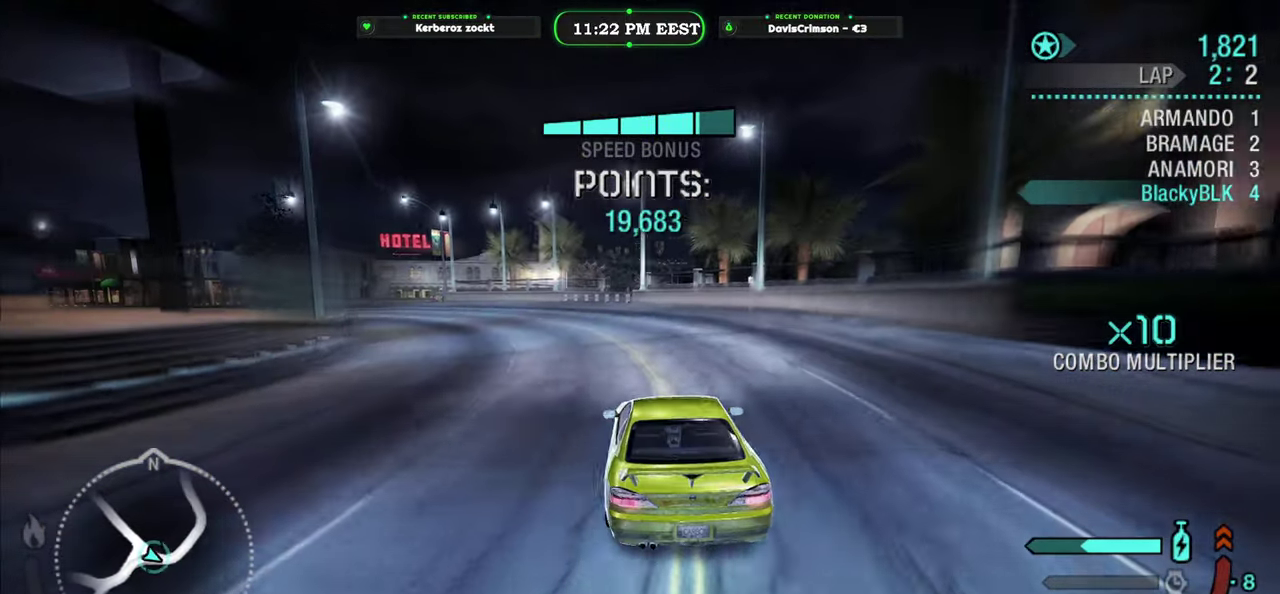
{"buttons": ["R2"], "left_stick": "right", "right_stick": "center", "events": [[350, "left_stick", "center"], [416, "left_stick", "right"]]}
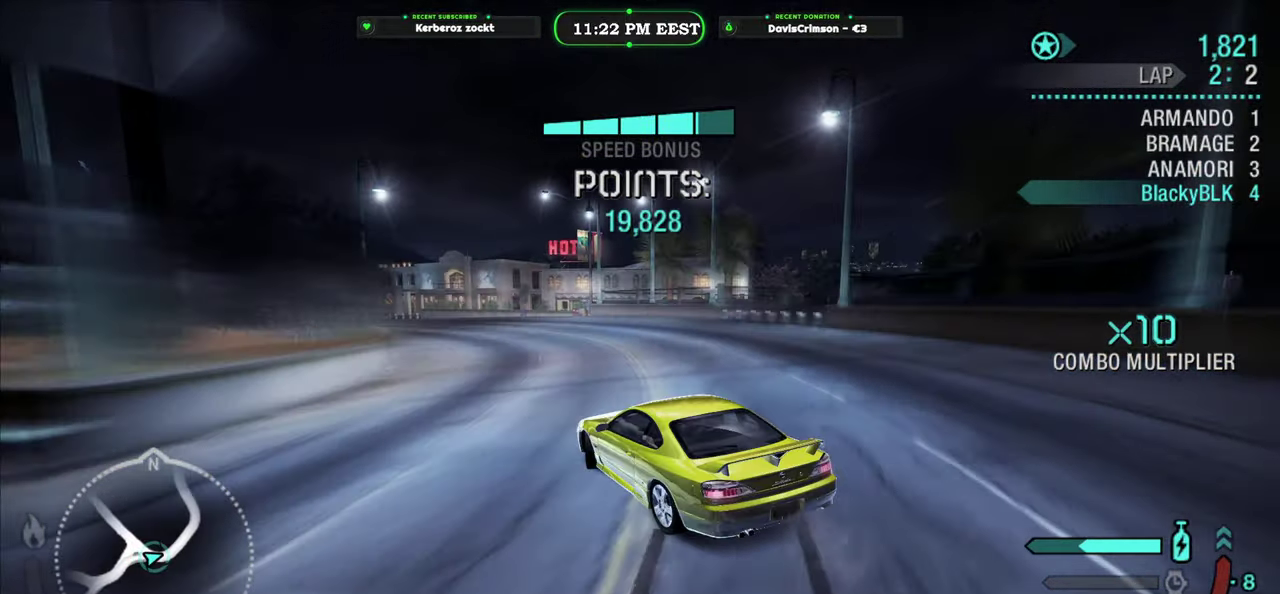
{"buttons": ["R2"], "left_stick": "center", "right_stick": "center", "events": [[150, "left_stick", "center"], [283, "left_stick", "right"], [433, "left_stick", "center"]]}
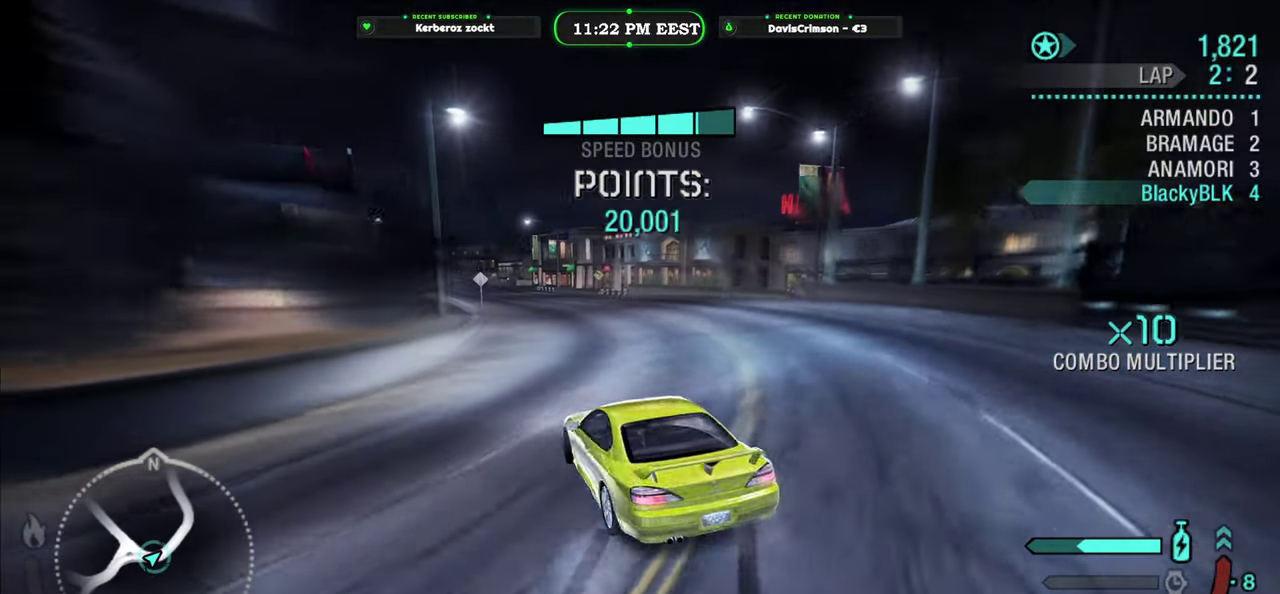
{"buttons": ["Y", "R2"], "left_stick": "center", "right_stick": "center", "events": [[400, "Y", "down"]]}
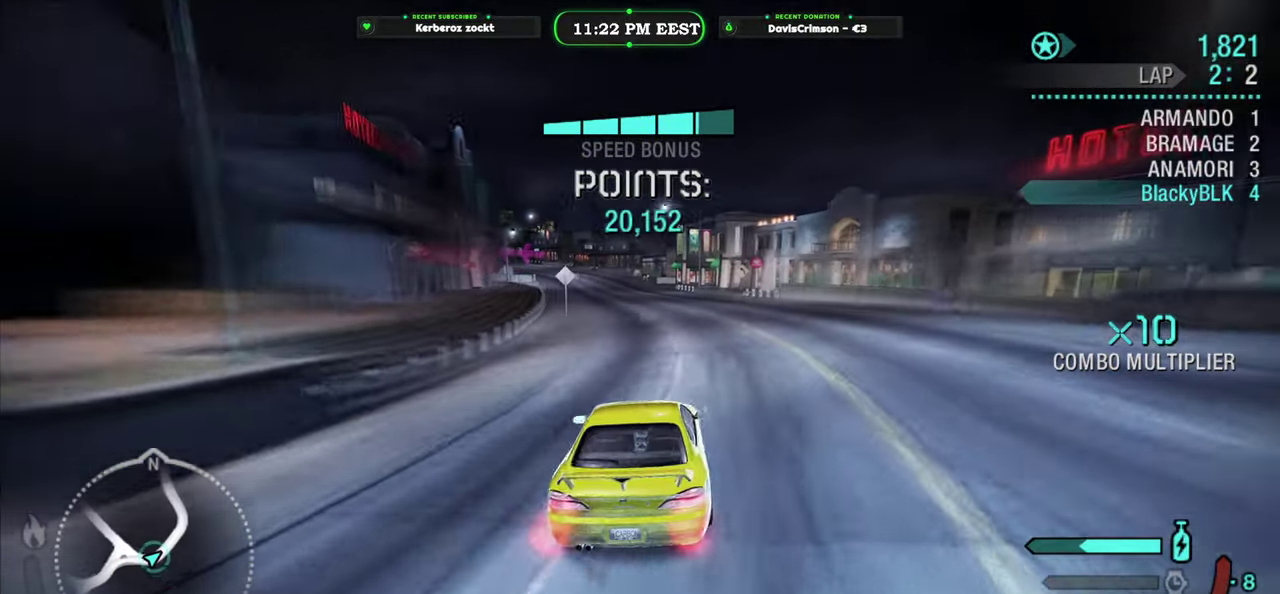
{"buttons": ["B", "Y", "R2"], "left_stick": "left", "right_stick": "center", "events": [[350, "left_stick", "left"], [416, "B", "down"]]}
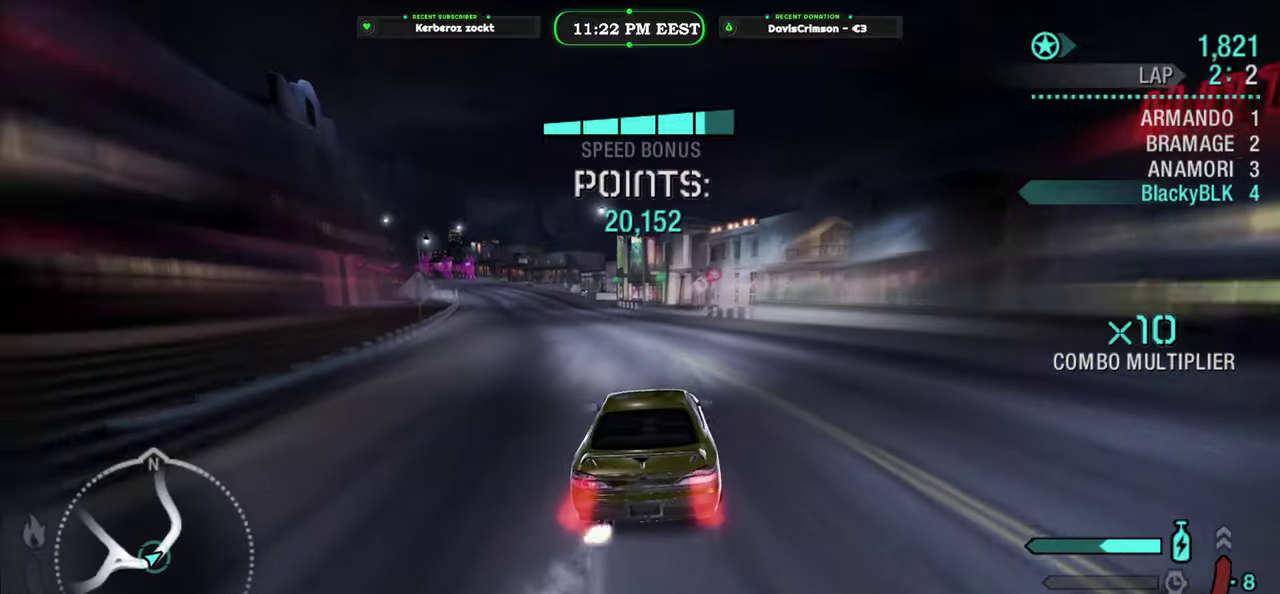
{"buttons": ["R2"], "left_stick": "center", "right_stick": "center", "events": [[66, "B", "up"], [133, "Y", "up"], [150, "left_stick", "center"]]}
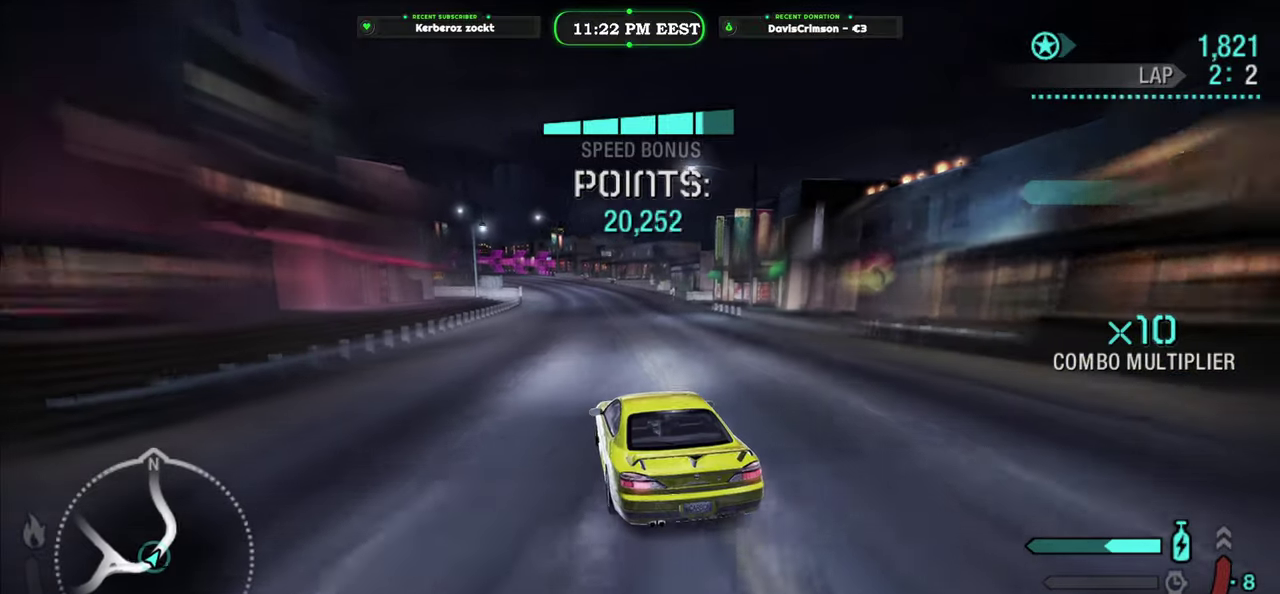
{"buttons": ["R2"], "left_stick": "right", "right_stick": "center", "events": [[416, "left_stick", "right"]]}
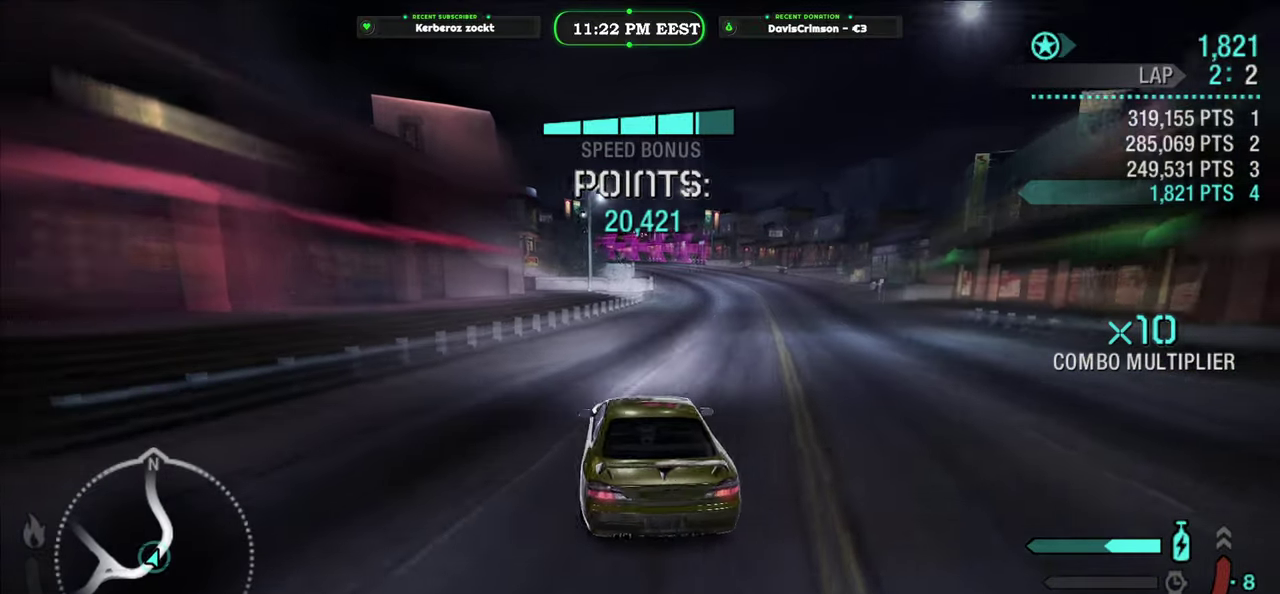
{"buttons": ["R2"], "left_stick": "center", "right_stick": "center", "events": [[416, "left_stick", "center"]]}
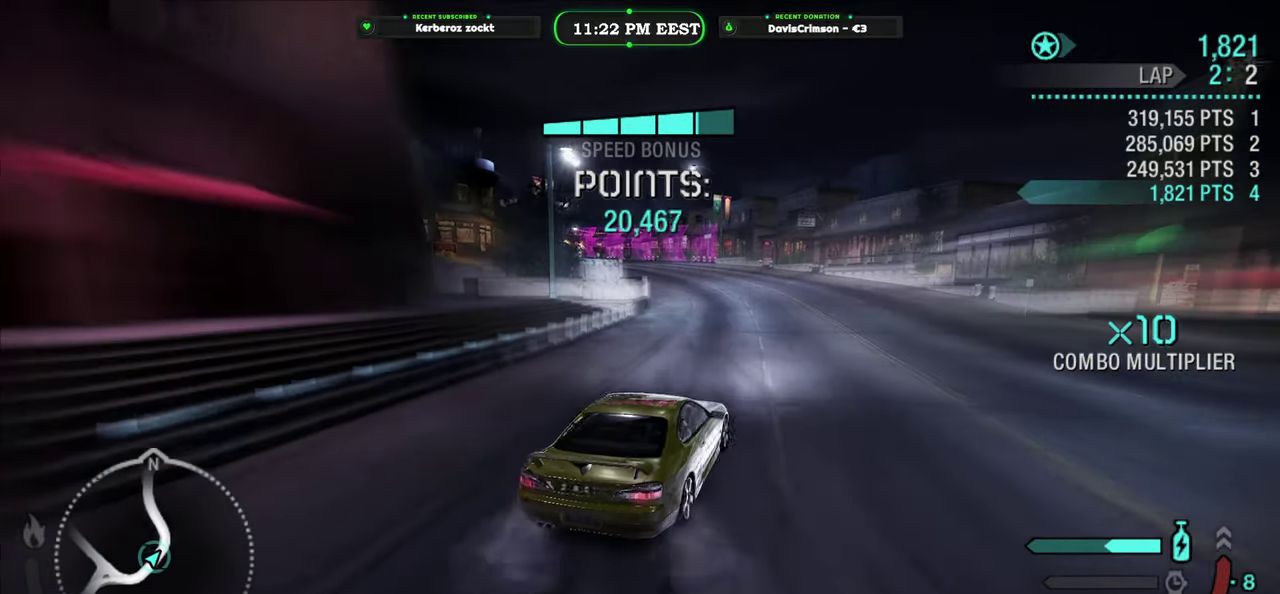
{"buttons": ["R2"], "left_stick": "left", "right_stick": "center", "events": [[83, "left_stick", "left"], [283, "left_stick", "center"], [433, "left_stick", "left"]]}